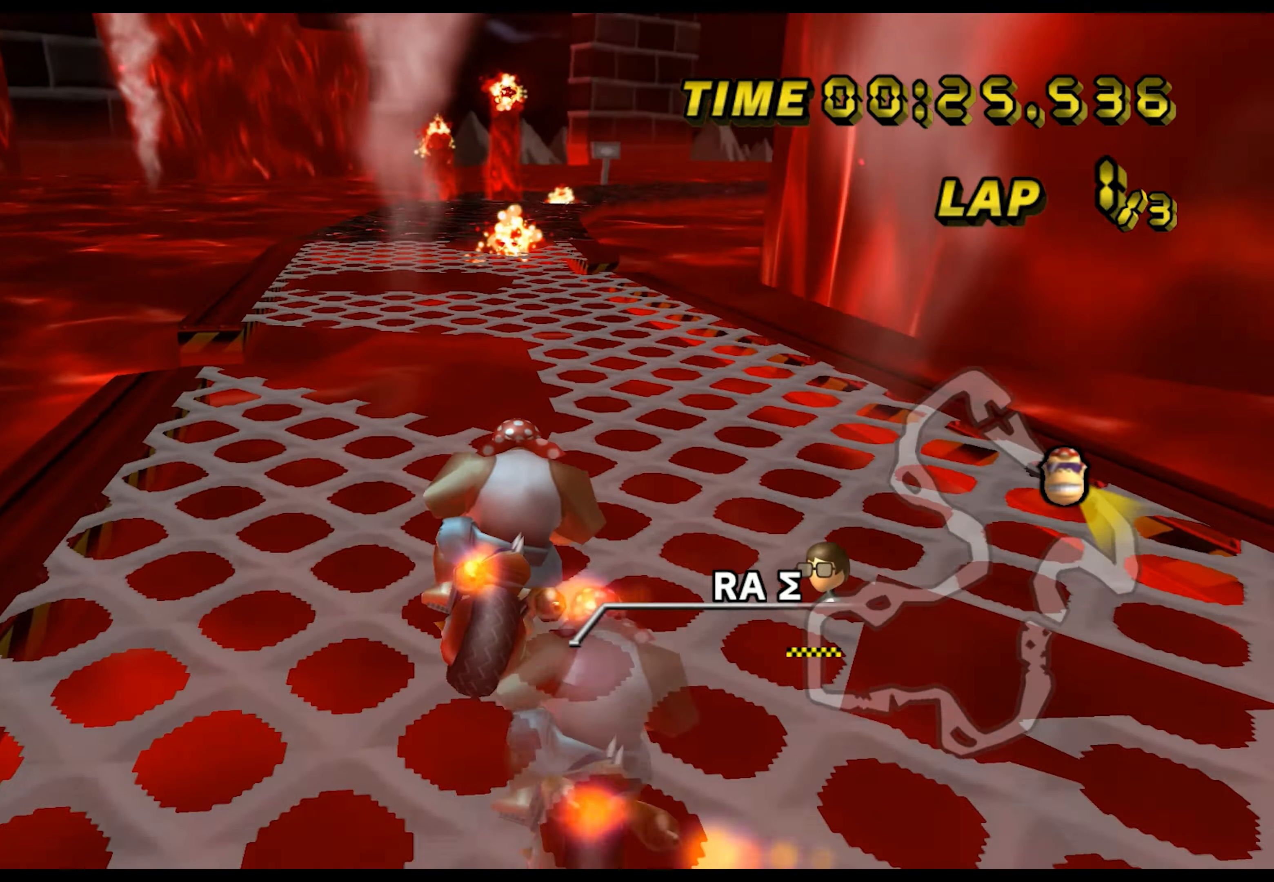
Gameplay with a controller (Nintendo layout); each line is a JSON object with the inputs held at the frame after it. "events" lists button and stick changes between this image and that frame as [ms after this image, input, new state], when the widget could be followed in between. Not read: L1 L3 R3 X Y Z.
{"buttons": ["A"], "left_stick": "down-right", "events": [[151, "left_stick", "down"], [167, "B", "up"], [501, "left_stick", "down-right"]]}
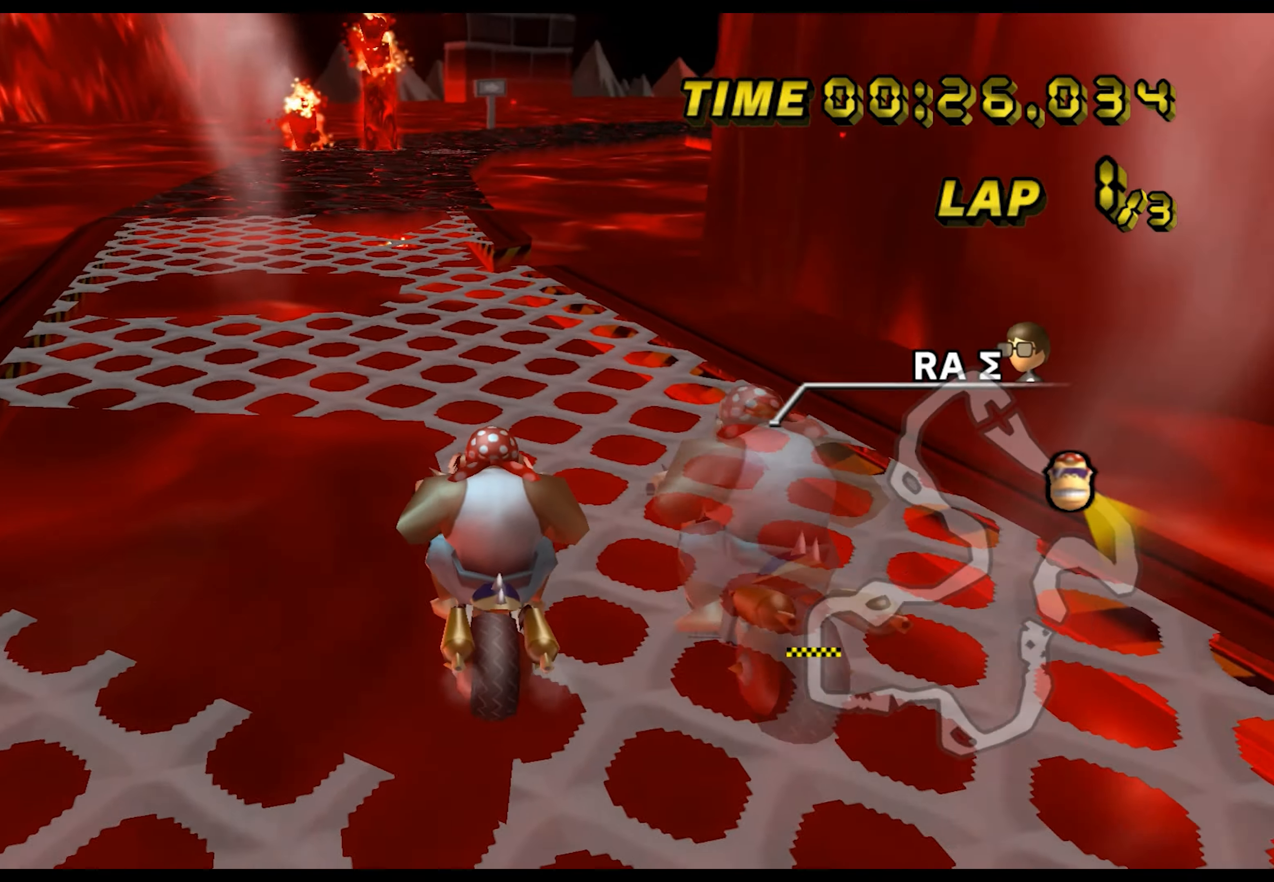
{"buttons": ["A", "B"], "left_stick": "right", "events": [[350, "left_stick", "right"], [484, "B", "down"]]}
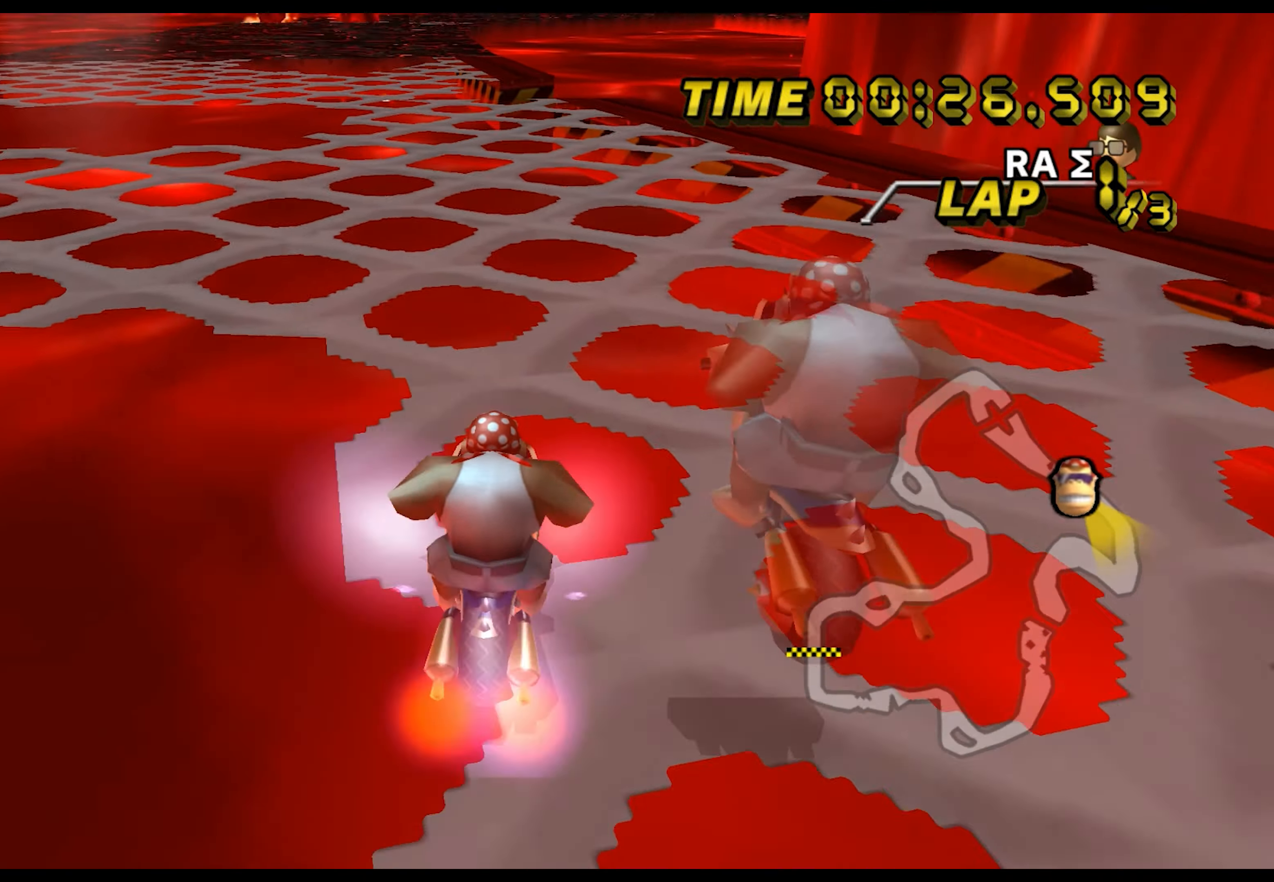
{"buttons": ["A", "B"], "left_stick": "up", "events": [[50, "left_stick", "up-left"], [250, "left_stick", "up"]]}
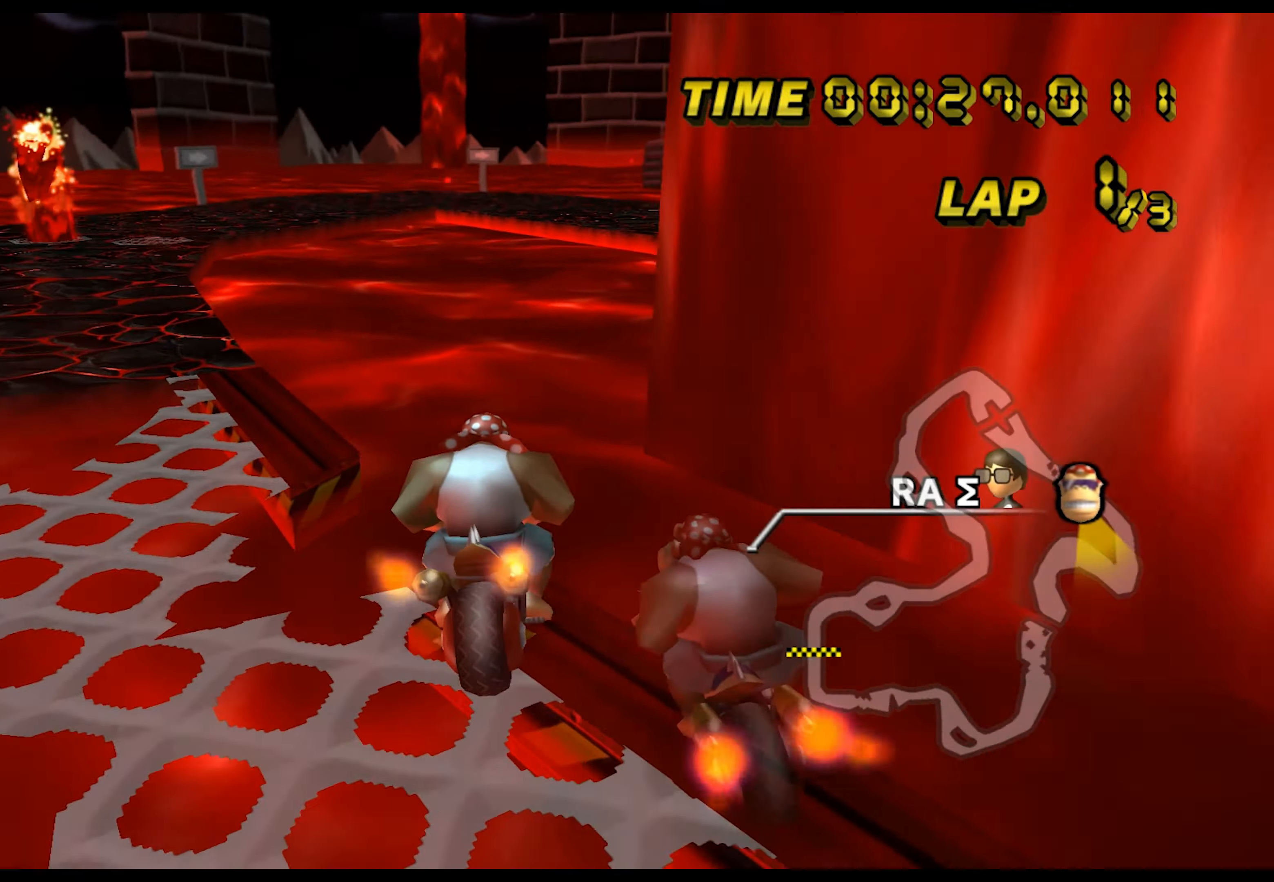
{"buttons": ["A", "B"], "left_stick": "up", "events": []}
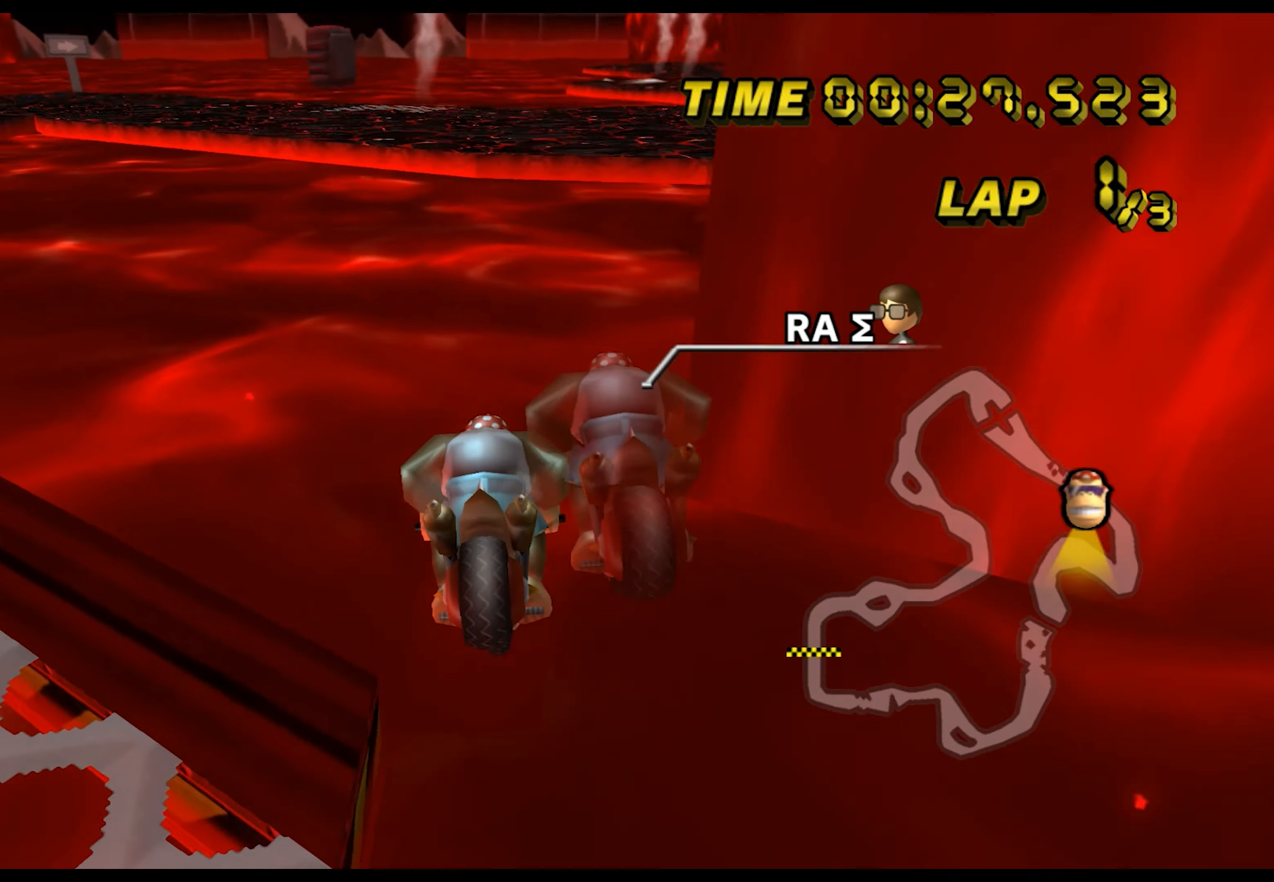
{"buttons": ["A", "B"], "left_stick": "down-left", "events": [[400, "left_stick", "down-left"]]}